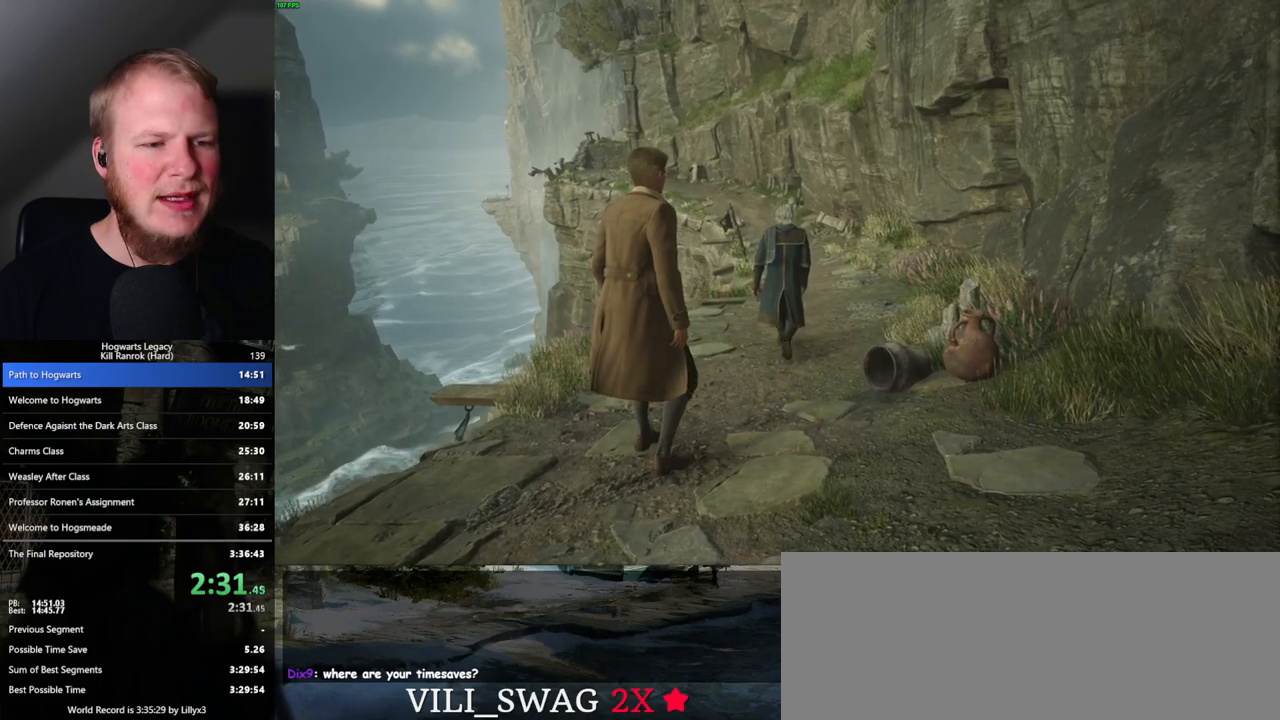
Gameplay with keyboard and mouse; each line is a JSON object with the keys and mouse buttons held at the frame after it. "events" lists presses ("down") and releases ("up") of ".", "/", "0", "1", "2", "3", "4", "5", "6", "7", "8", "9", "a", "alt_l", "alt_r", "b", "backslash", "backspace", "c", "caps_lock", "comma", "ctrl_l", "ctrl_r", "d", "e", "equals", "escape", "f", "f1", "f10", "f11", "f12", "f2", "f3", "f4", "f5", "f6", "f7", "f8", "f9", "g", "h", "i", "j", "k", "l", "lbracket", "m", "minus", "n", "o", "p", "q", "quote", "r", "rbracket", "return", "s", "semicolon", "shift_l", "shift_r", "space", "super", "t", "tab", "tilde", "u", "v", "w", "x", "y", "z", "mouse_left", "mouse_wheel", "mouse_right", "mouse_mb4" and "mouse_mb5" between this image and that frame as [ms after this image, input, new state], when the widget could be followed in between. "mouse_left", "mouse_wheel", "mouse_right", "mouse_mb4", "mouse_mb5" = the "left", "wheel", "right", "mb4", "mb5" buttons of the "mouse" list. No other keys are recorded. "wheel" means that the mouse wheel is clicked or scrolled. Mouse movement is not recorded.
{"keys": ["space", "w"], "mouse": [], "events": [[17, "w", "down"], [300, "space", "down"], [367, "space", "up"], [483, "space", "down"]]}
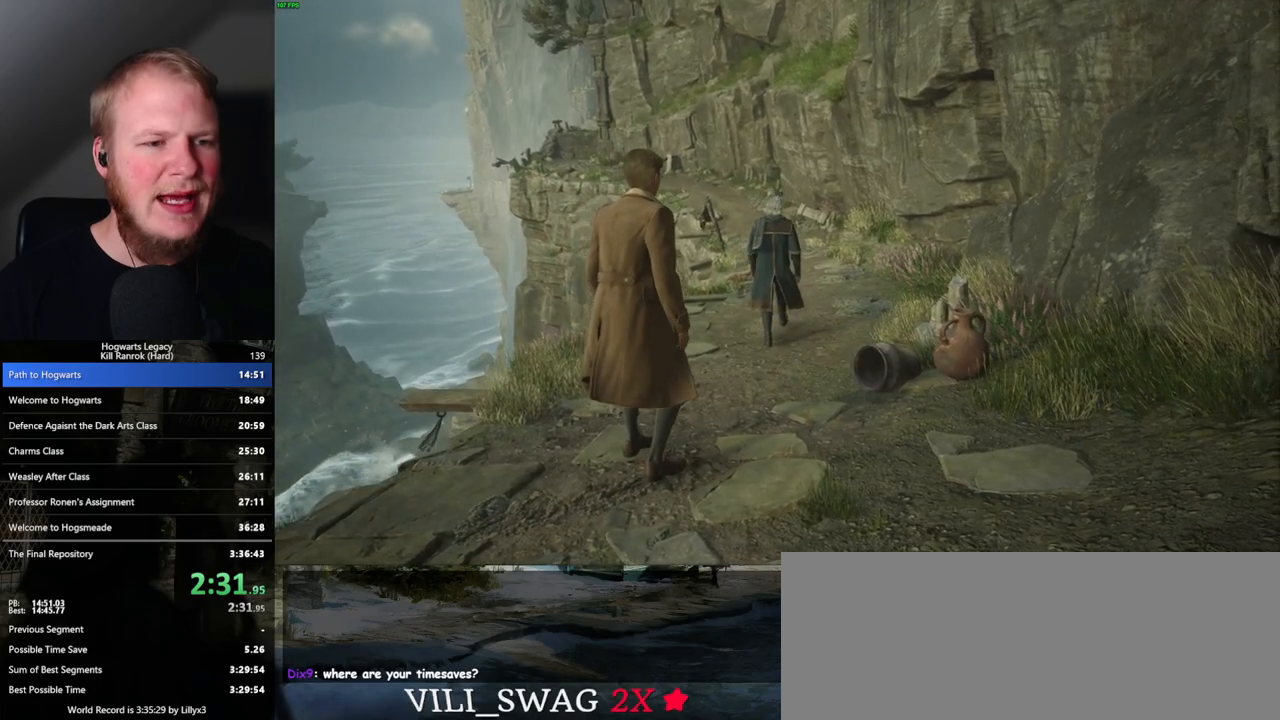
{"keys": ["space", "w"], "mouse": [], "events": [[33, "space", "up"], [167, "space", "down"], [183, "space", "up"], [317, "space", "down"], [367, "space", "up"], [467, "space", "down"]]}
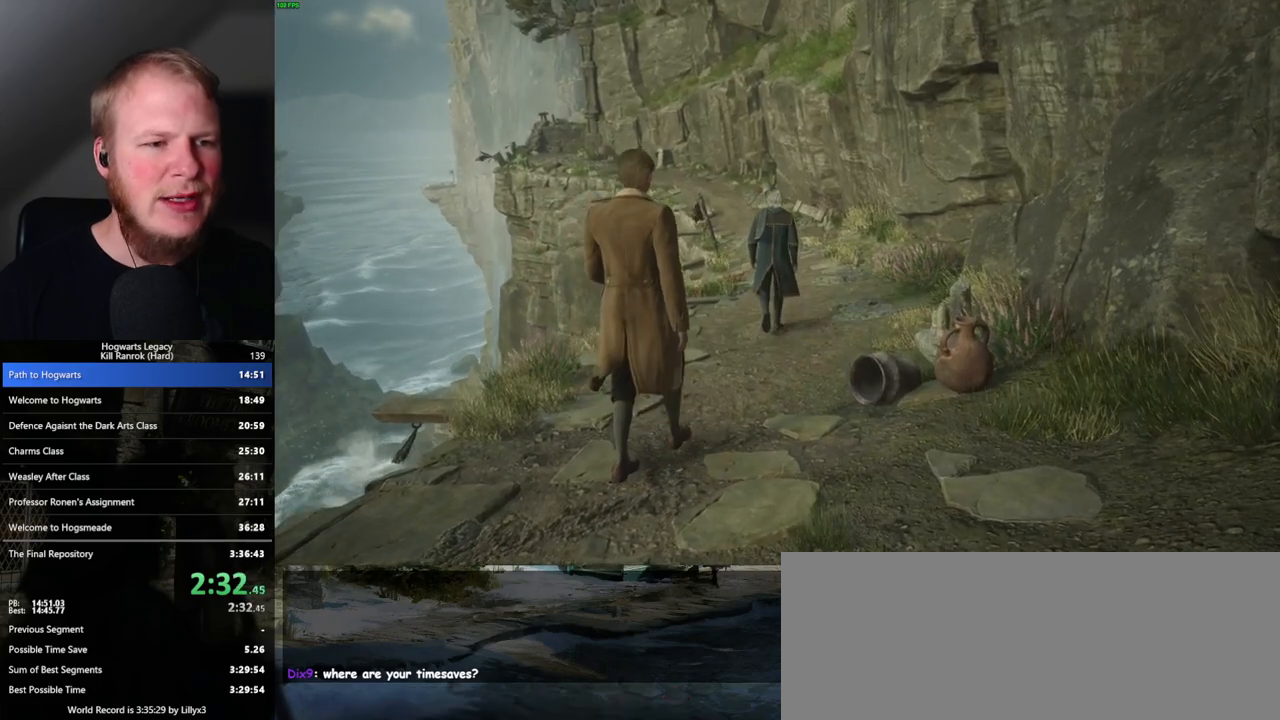
{"keys": ["w"], "mouse": [], "events": [[17, "space", "up"], [100, "space", "down"], [150, "space", "up"], [267, "space", "down"], [317, "space", "up"], [433, "space", "down"], [500, "space", "up"]]}
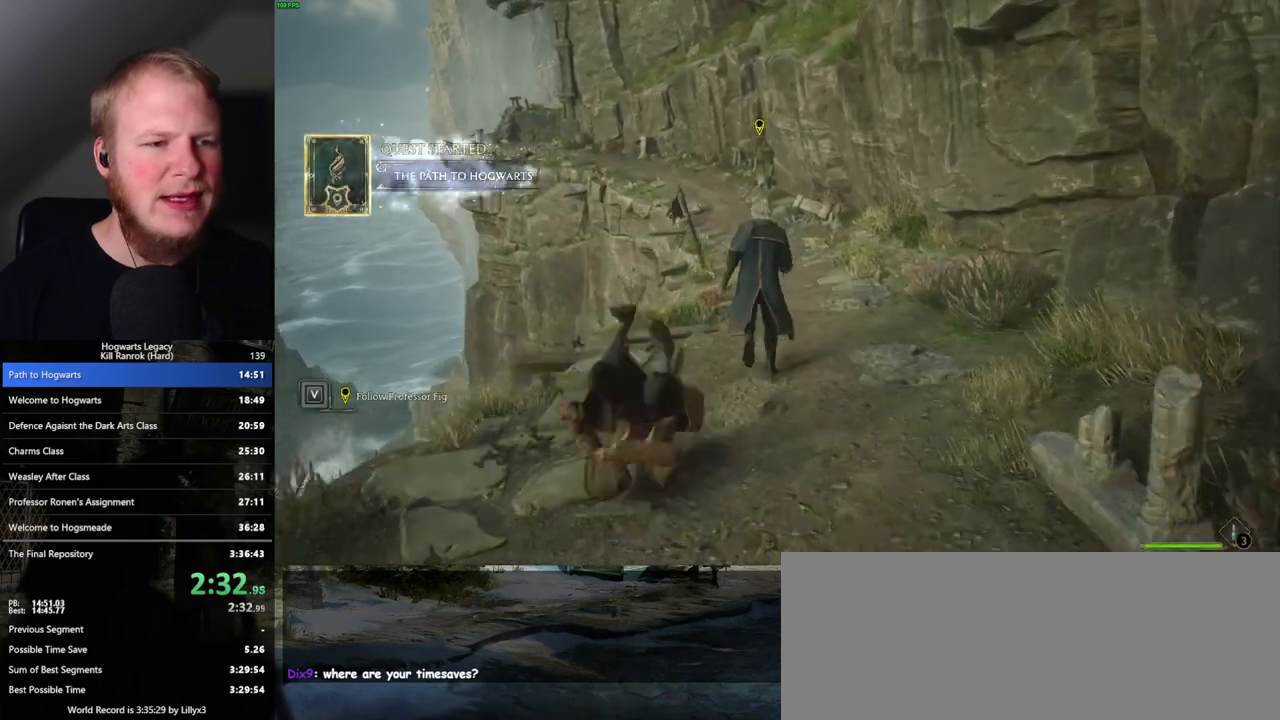
{"keys": ["w"], "mouse": [], "events": [[100, "space", "down"], [150, "space", "up"], [267, "space", "down"], [317, "space", "up"], [417, "space", "down"], [467, "space", "up"]]}
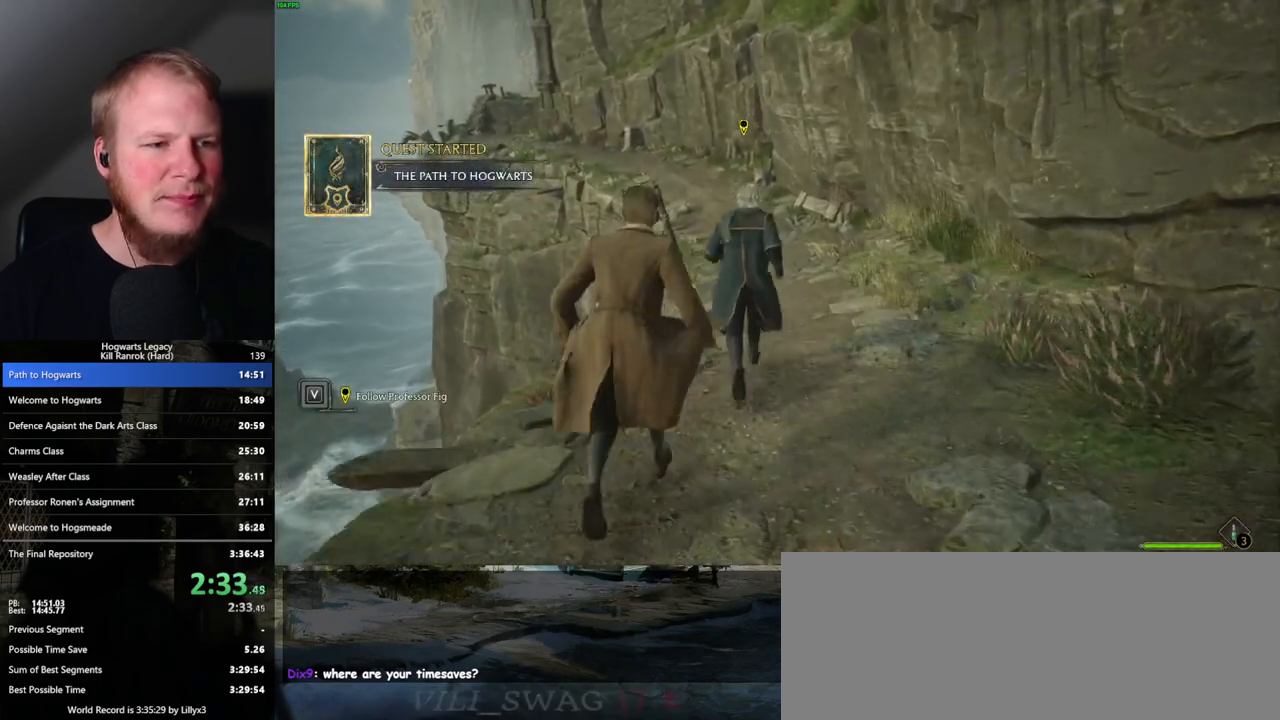
{"keys": ["w"], "mouse": [], "events": [[83, "space", "down"], [117, "space", "up"], [233, "space", "down"], [300, "space", "up"], [400, "space", "down"], [467, "space", "up"]]}
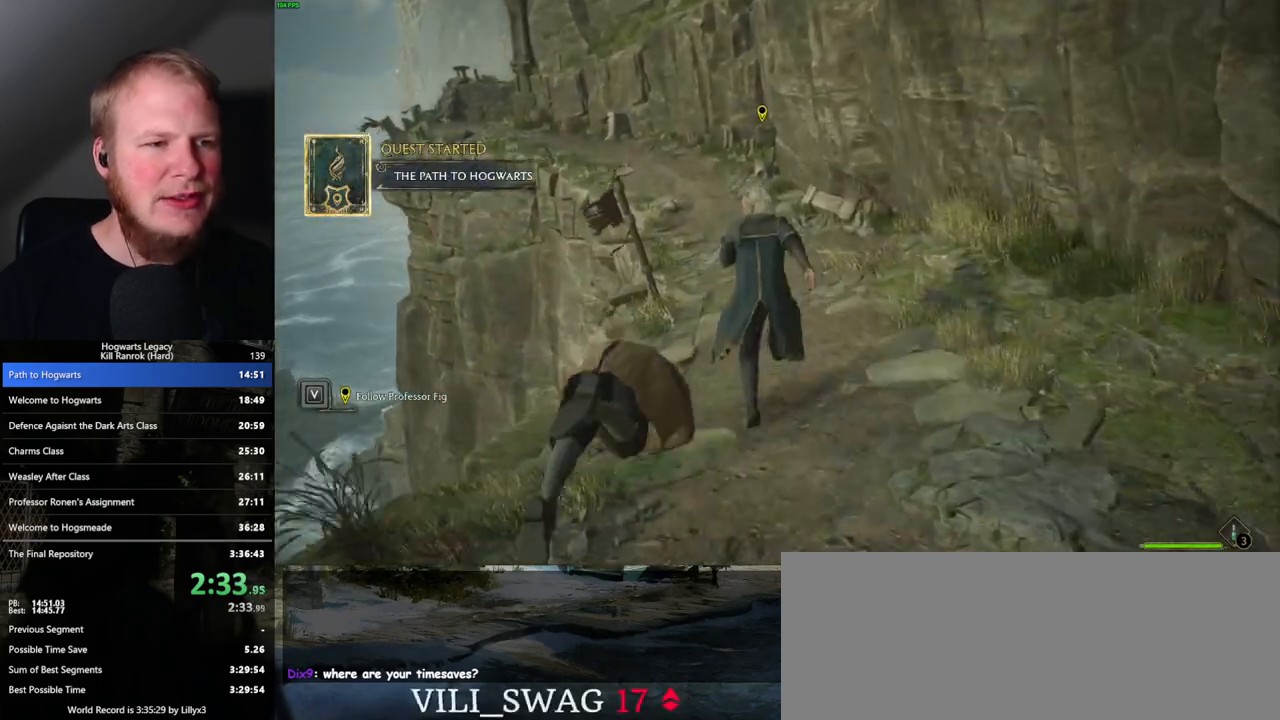
{"keys": ["w"], "mouse": [], "events": [[217, "space", "down"], [300, "space", "up"], [400, "space", "down"], [450, "space", "up"]]}
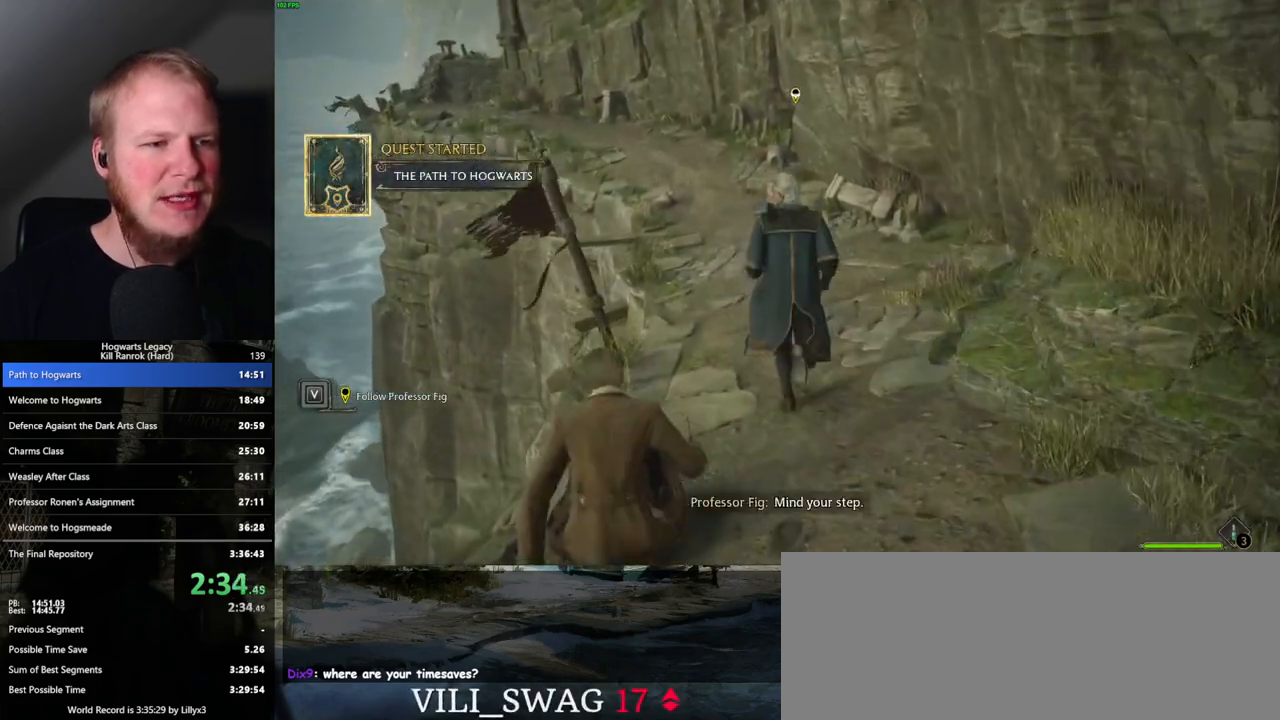
{"keys": ["w"], "mouse": [], "events": [[67, "space", "down"], [133, "space", "up"], [233, "space", "down"], [300, "space", "up"], [400, "space", "down"], [467, "space", "up"]]}
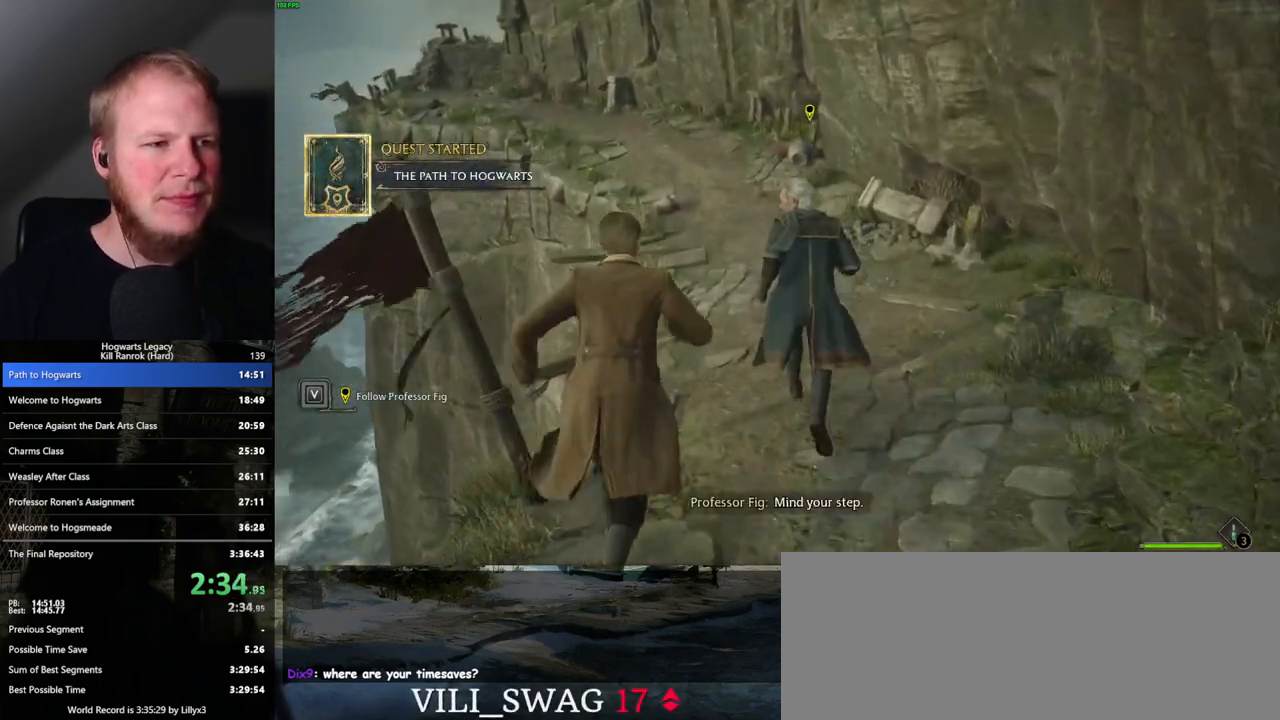
{"keys": ["w"], "mouse": [], "events": [[50, "space", "down"], [133, "space", "up"], [233, "space", "down"], [317, "space", "up"]]}
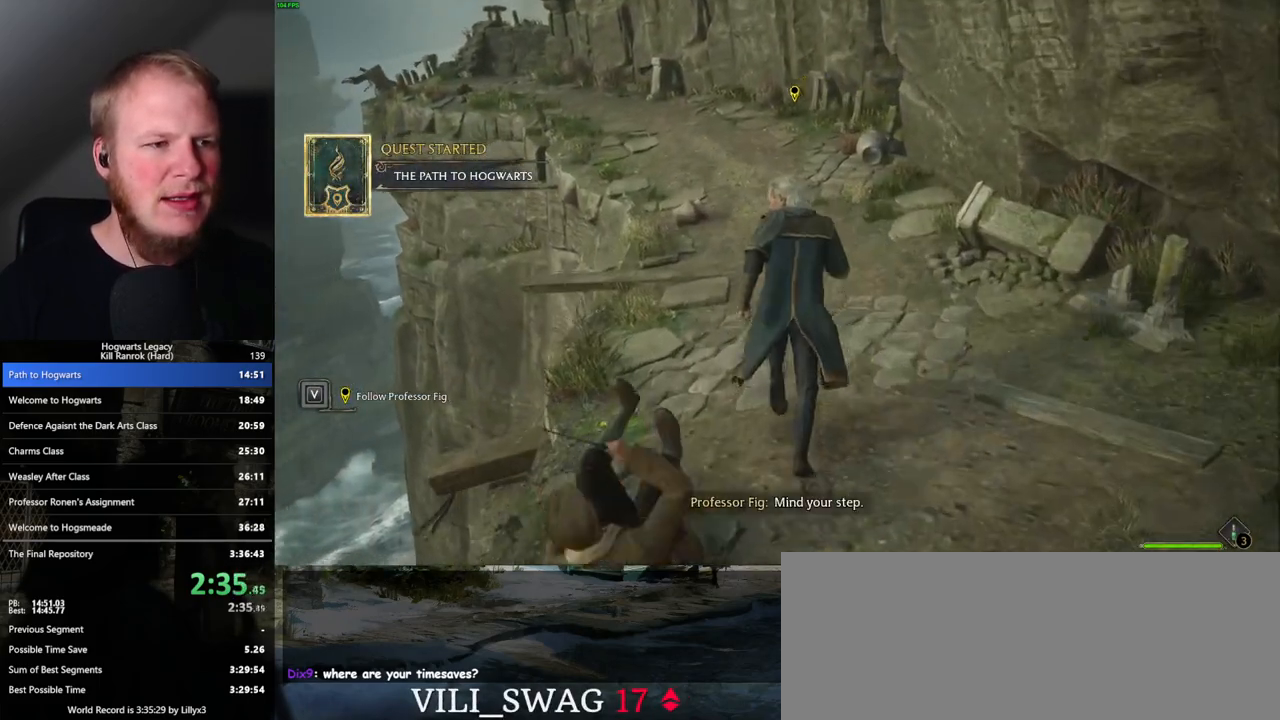
{"keys": ["w"], "mouse": [], "events": [[33, "space", "down"], [83, "space", "up"], [200, "space", "down"], [283, "space", "up"], [383, "space", "down"], [450, "space", "up"]]}
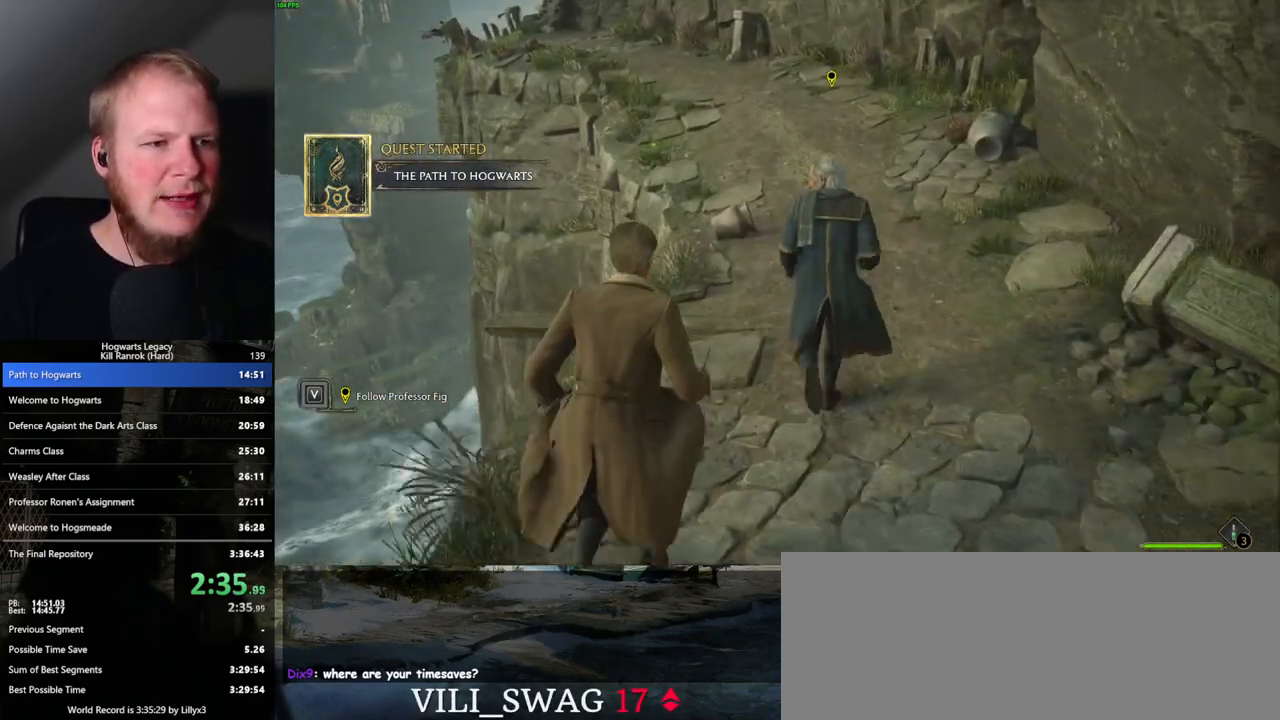
{"keys": ["w"], "mouse": [], "events": [[50, "space", "down"], [133, "space", "up"], [217, "space", "down"], [317, "space", "up"], [383, "space", "down"], [500, "space", "up"]]}
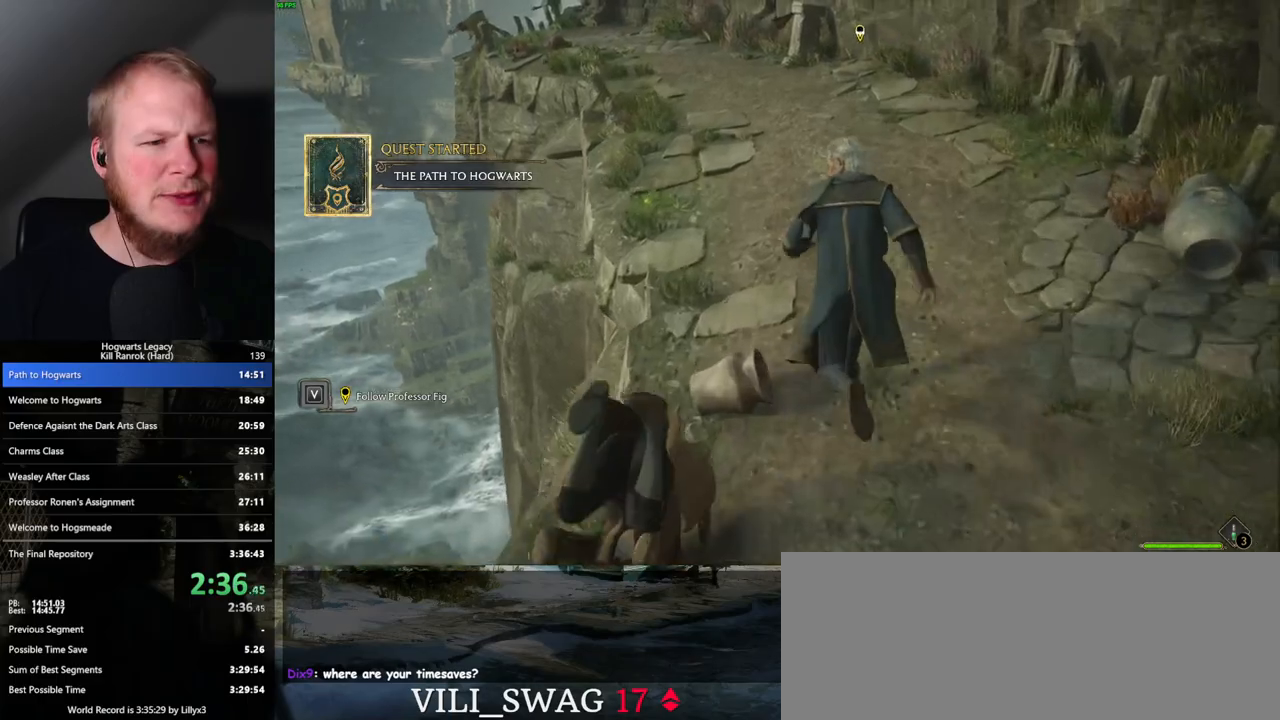
{"keys": ["space", "w"], "mouse": [], "events": [[150, "space", "down"], [200, "space", "up"], [500, "space", "down"]]}
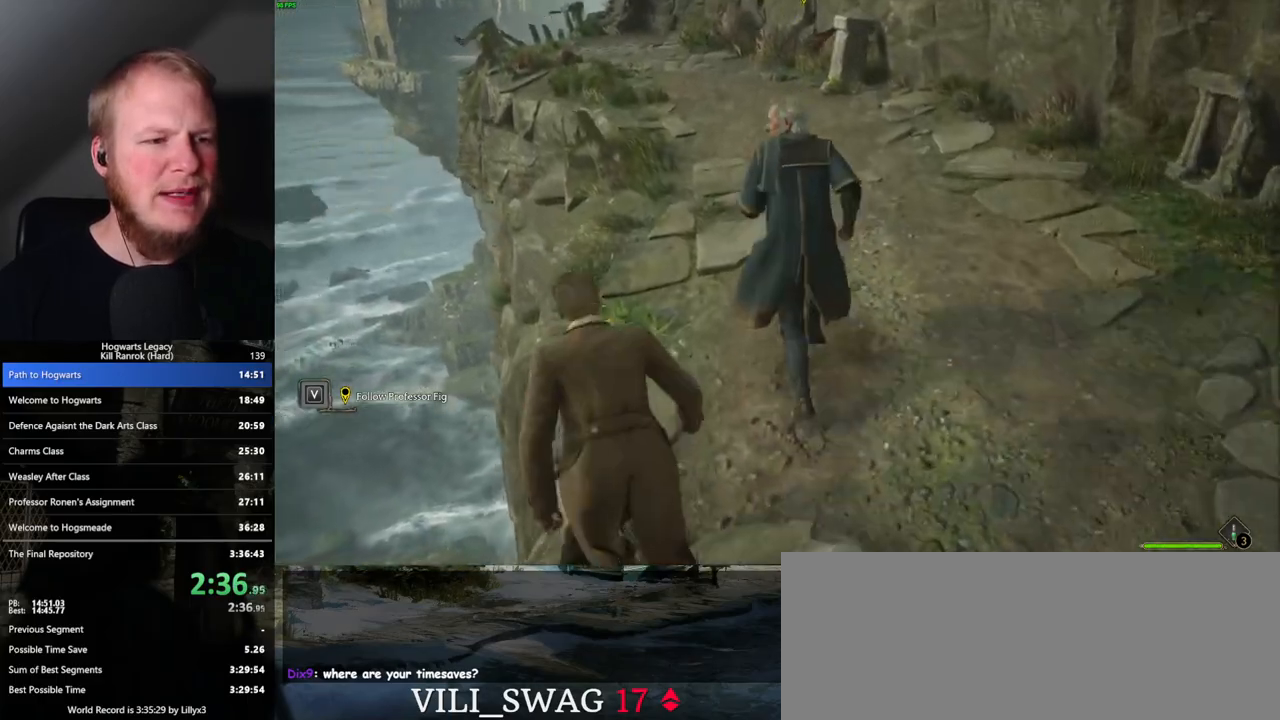
{"keys": ["w"], "mouse": [], "events": [[100, "space", "up"], [200, "space", "down"], [267, "space", "up"], [367, "space", "down"], [467, "space", "up"]]}
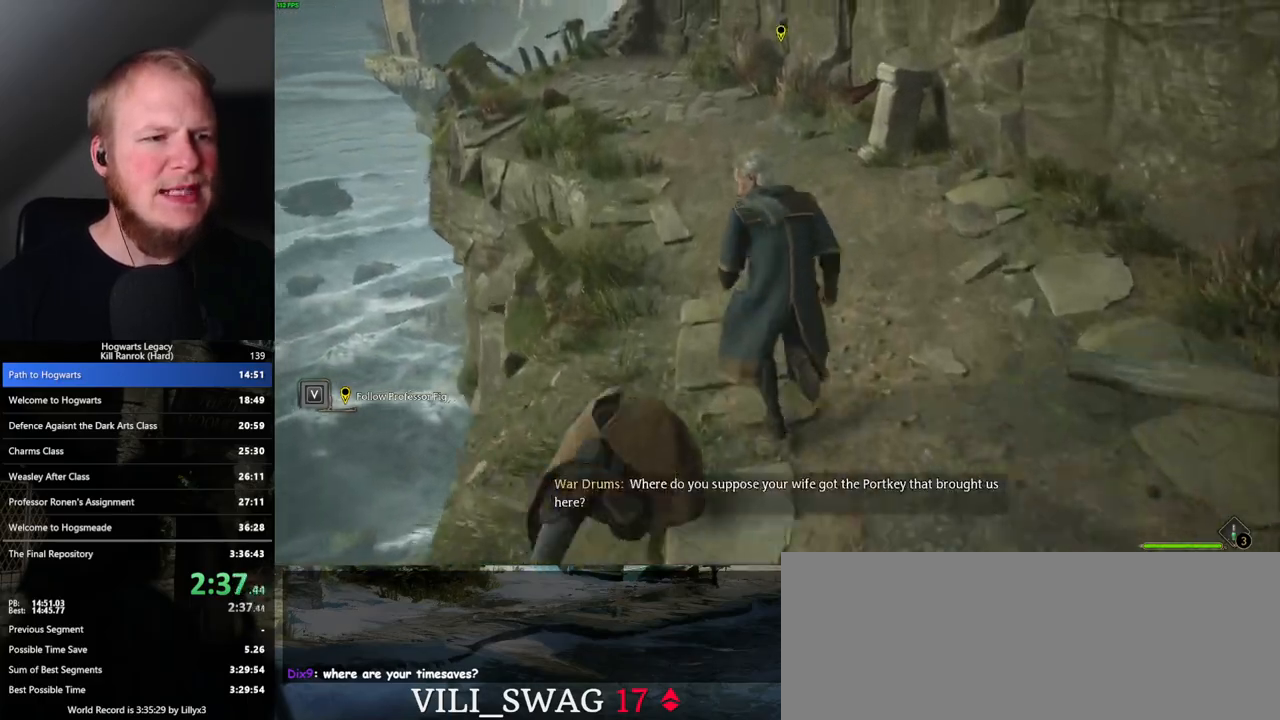
{"keys": ["space", "w"], "mouse": [], "events": [[250, "space", "down"], [333, "space", "up"], [433, "space", "down"]]}
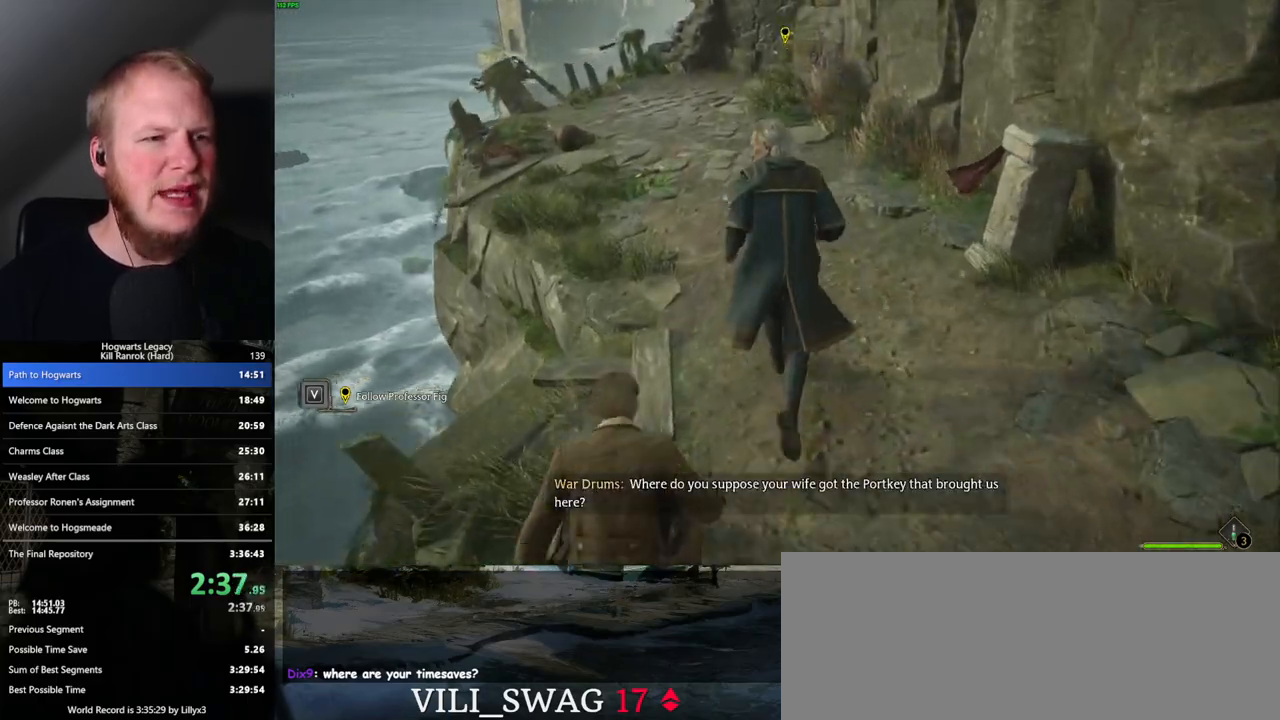
{"keys": ["space", "w"], "mouse": [], "events": [[17, "space", "up"], [117, "space", "down"], [200, "space", "up"], [283, "space", "down"], [367, "space", "up"], [467, "space", "down"]]}
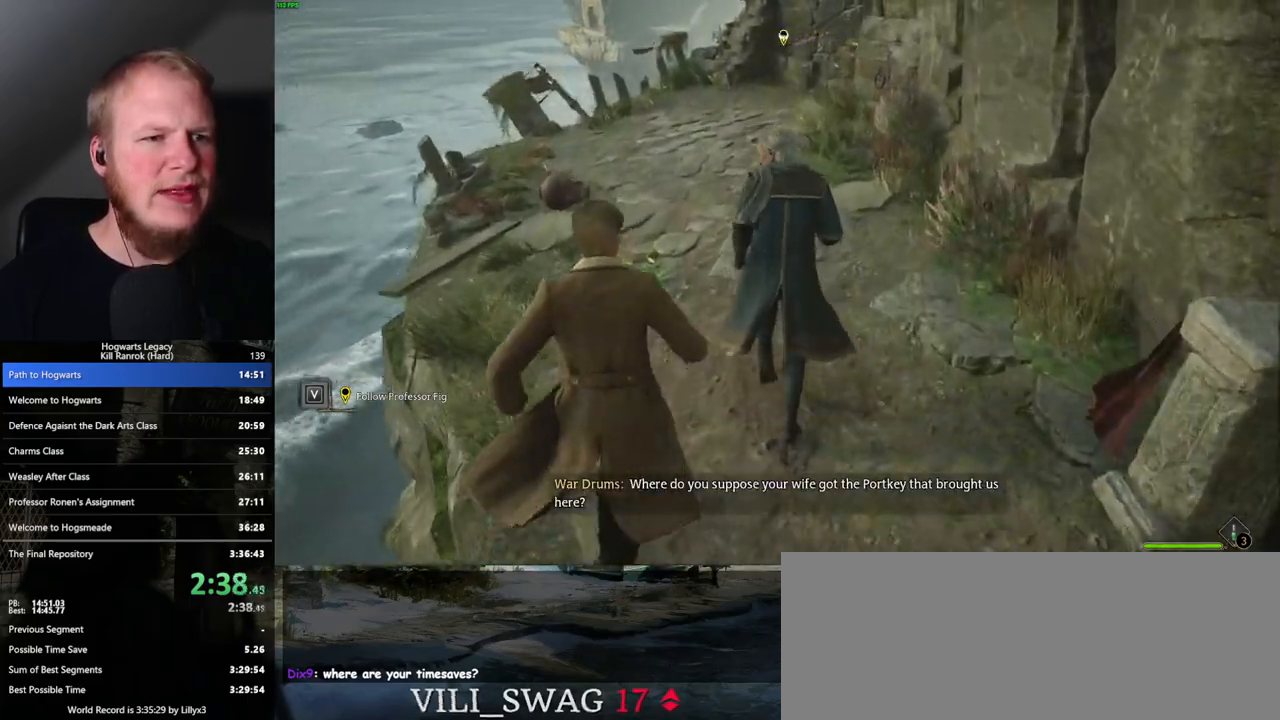
{"keys": ["w"], "mouse": [], "events": [[83, "space", "up"], [133, "space", "down"], [267, "space", "up"]]}
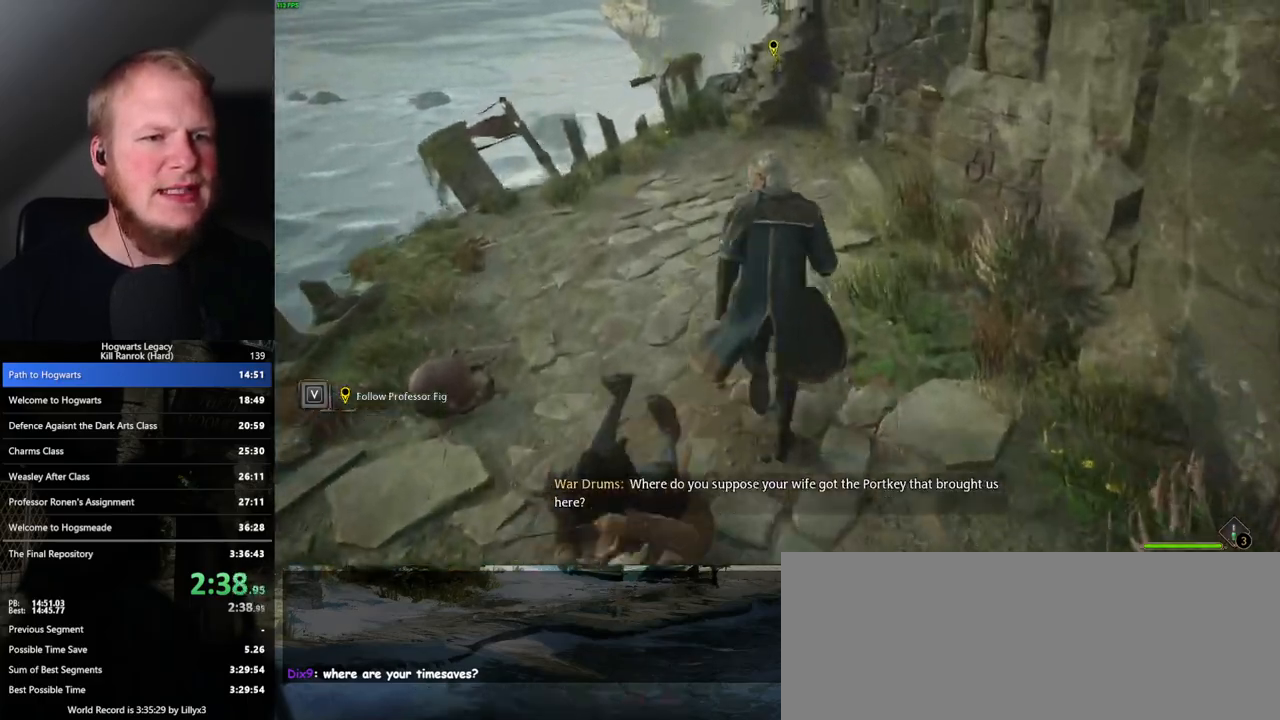
{"keys": ["w"], "mouse": [], "events": []}
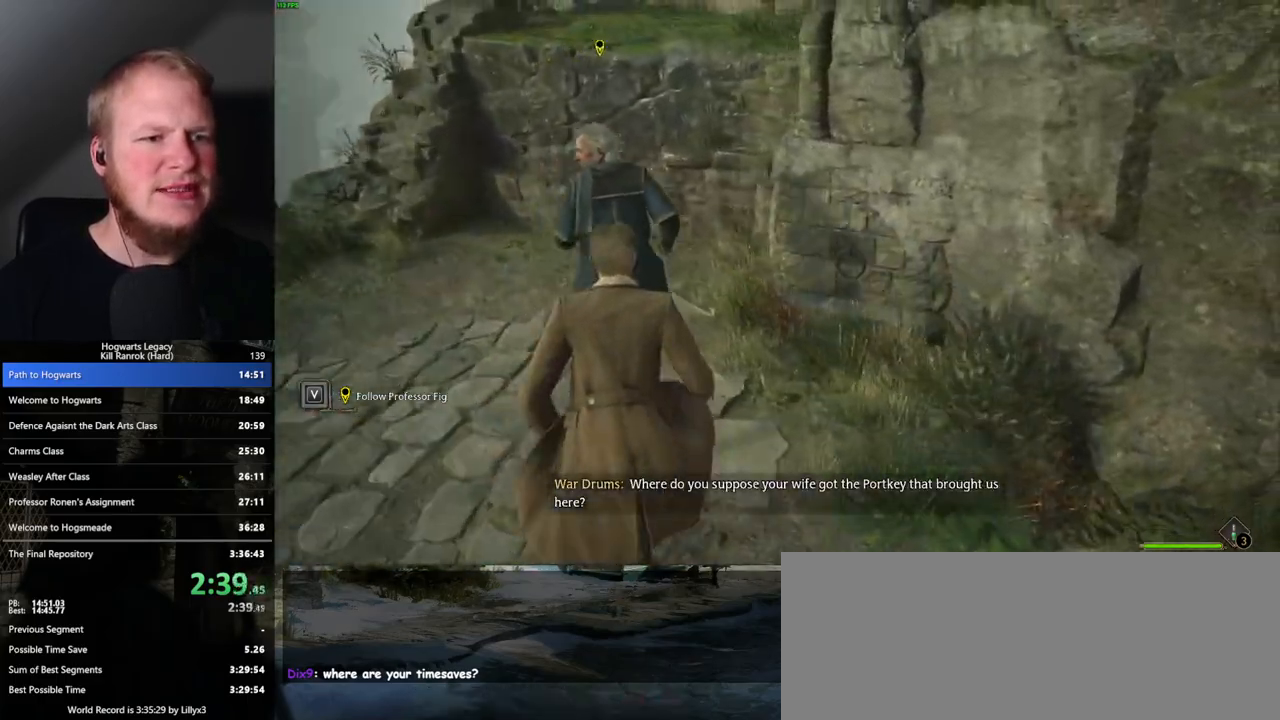
{"keys": ["w"], "mouse": ["mb5"], "events": [[317, "mouse_mb5", "down"]]}
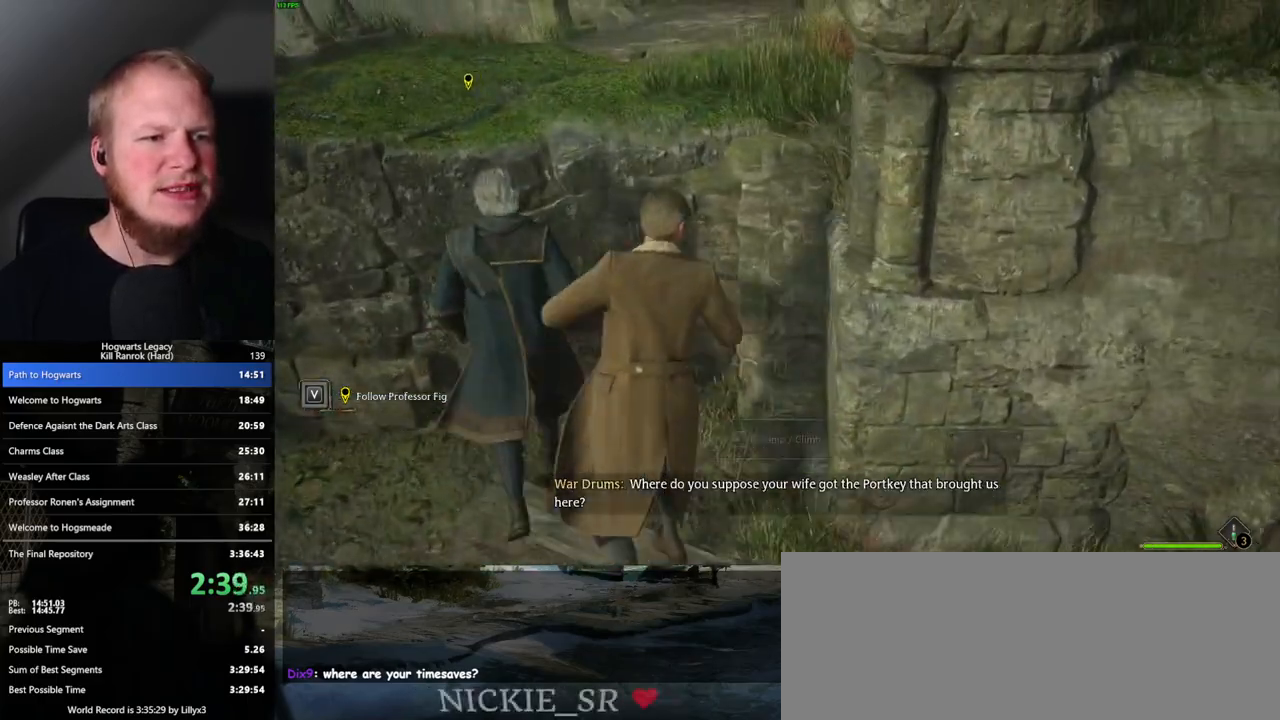
{"keys": ["w"], "mouse": [], "events": [[100, "mouse_mb5", "up"]]}
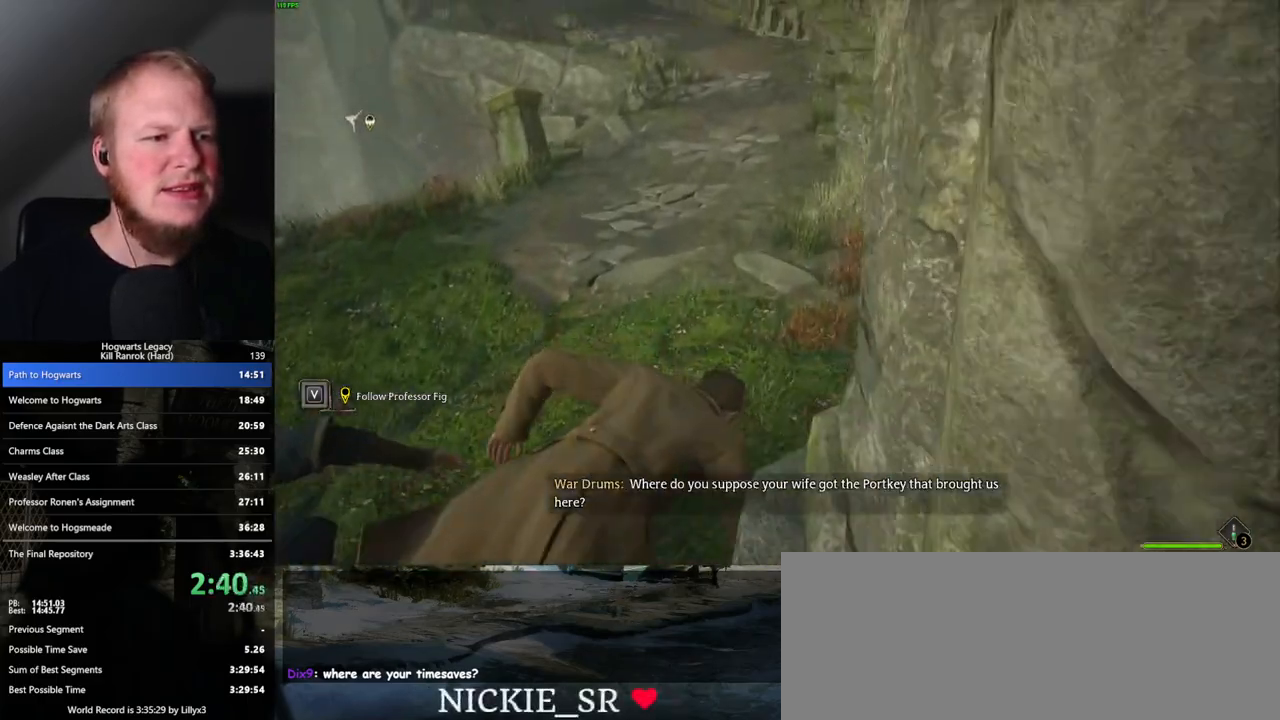
{"keys": ["space", "w"], "mouse": [], "events": [[150, "space", "down"], [200, "space", "up"], [317, "space", "down"], [383, "space", "up"], [483, "space", "down"]]}
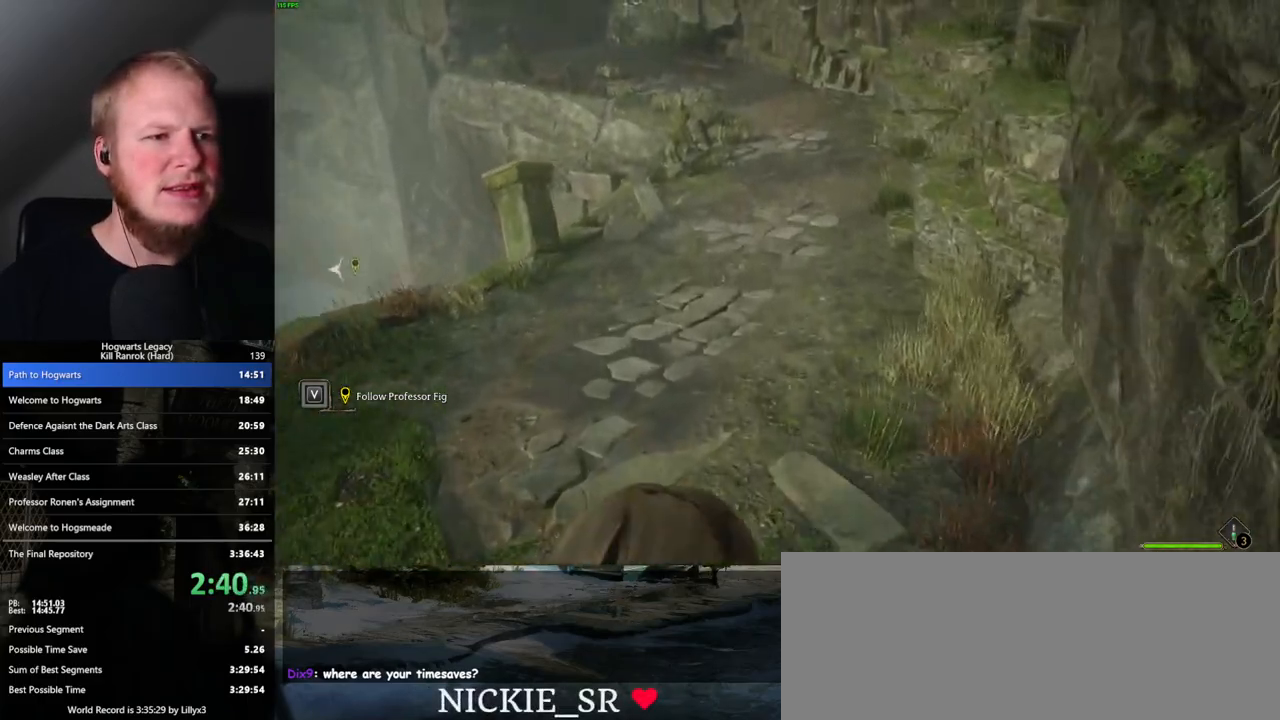
{"keys": ["w"], "mouse": [], "events": [[50, "space", "up"], [233, "space", "down"], [300, "space", "up"], [417, "space", "down"], [483, "space", "up"]]}
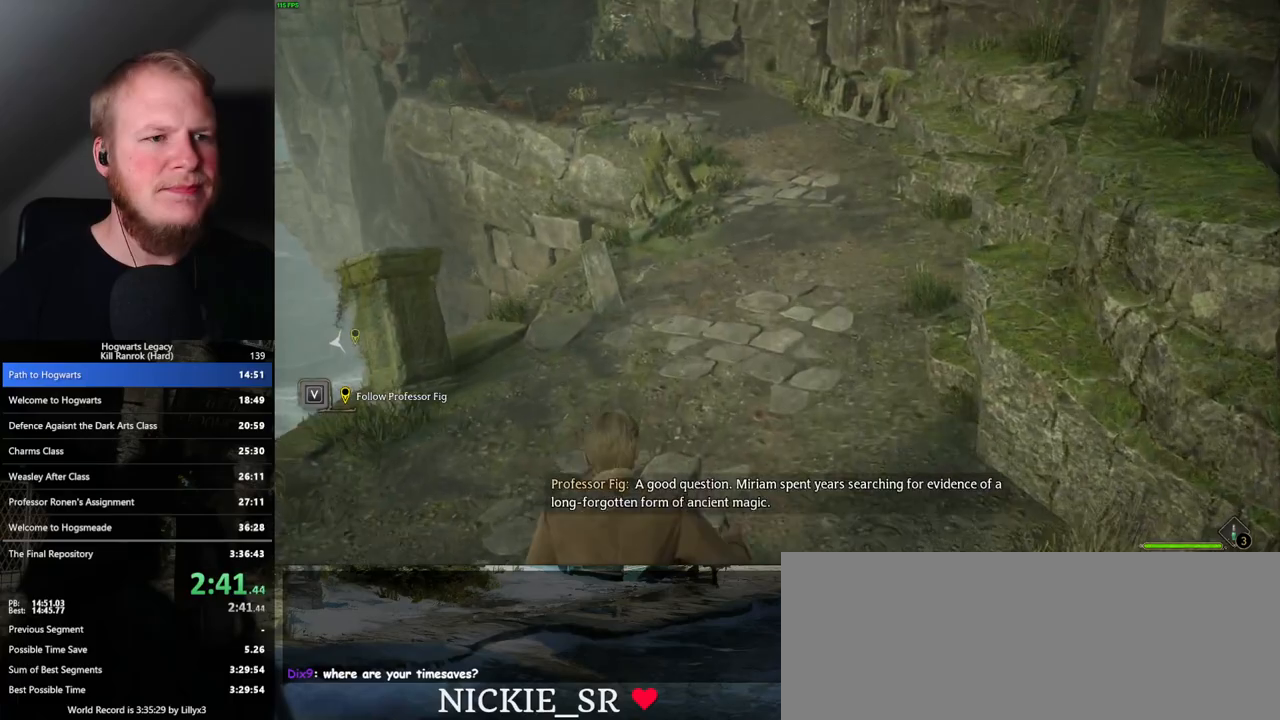
{"keys": ["w"], "mouse": [], "events": [[100, "space", "down"], [150, "space", "up"], [250, "space", "down"], [317, "space", "up"], [400, "space", "down"], [483, "space", "up"]]}
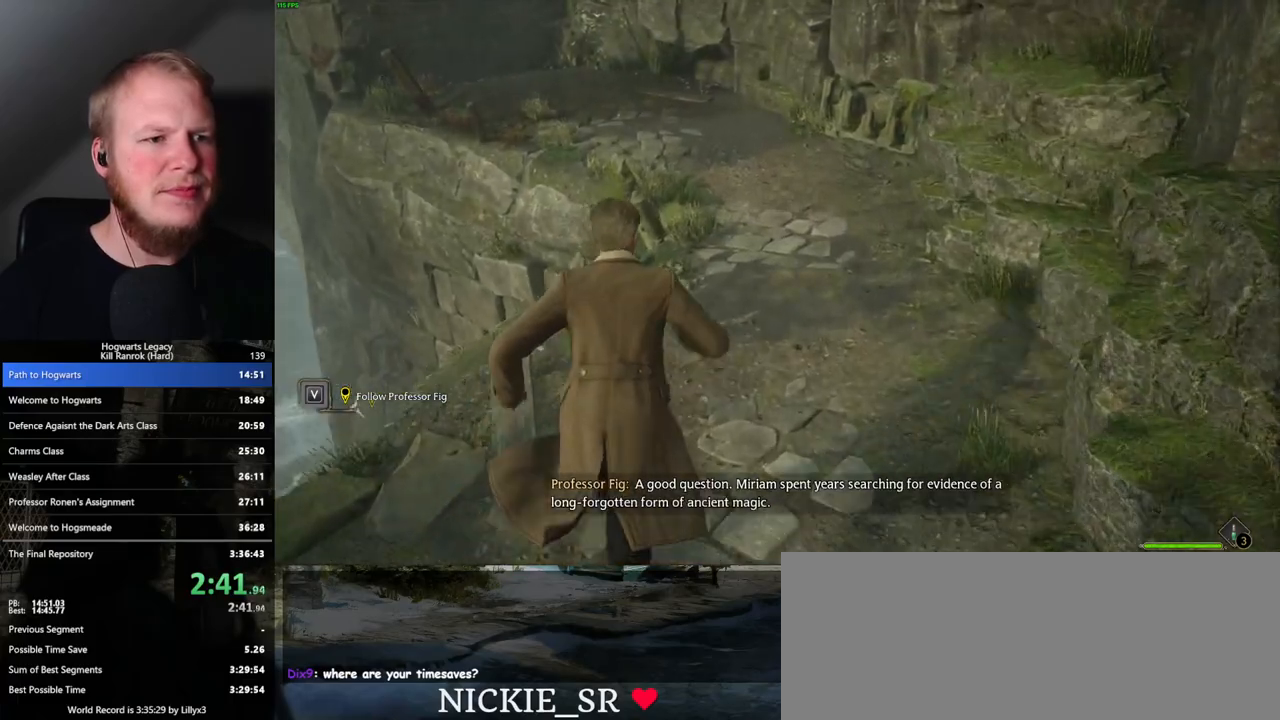
{"keys": ["space", "w"], "mouse": [], "events": [[83, "space", "down"], [167, "space", "up"], [500, "space", "down"]]}
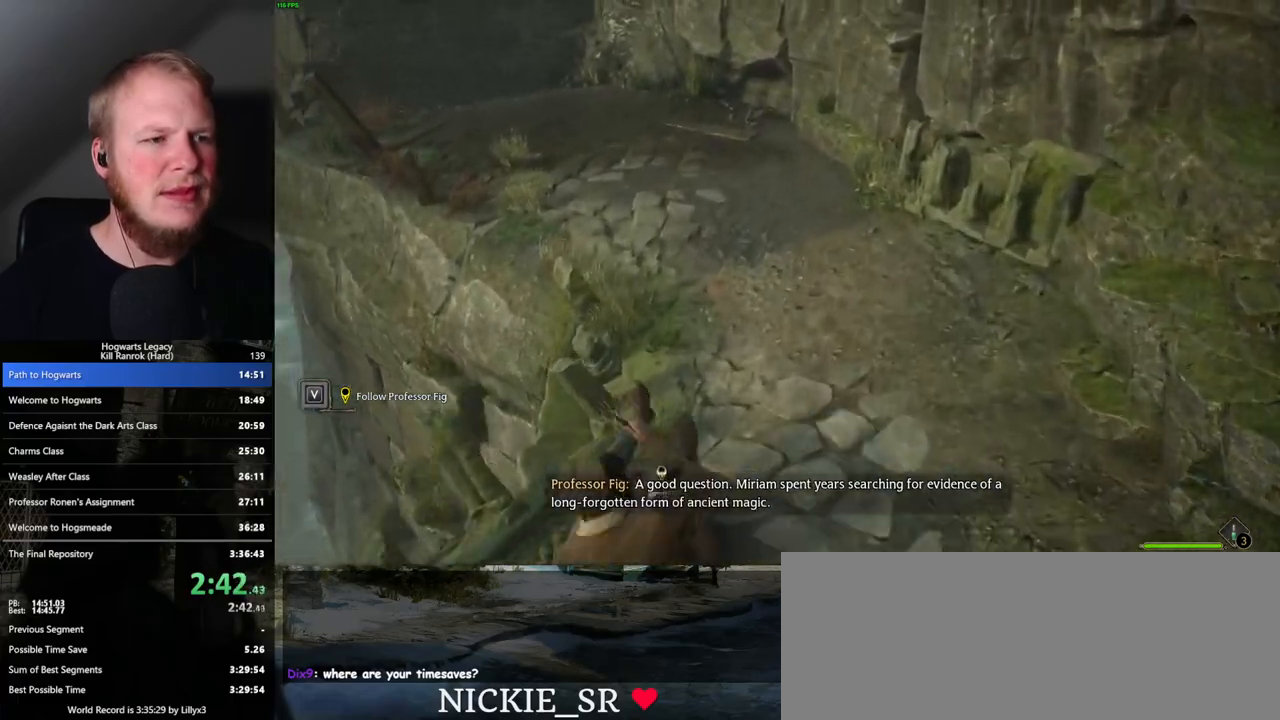
{"keys": ["w"], "mouse": [], "events": [[83, "space", "up"], [183, "space", "down"], [250, "space", "up"], [367, "space", "down"], [433, "space", "up"]]}
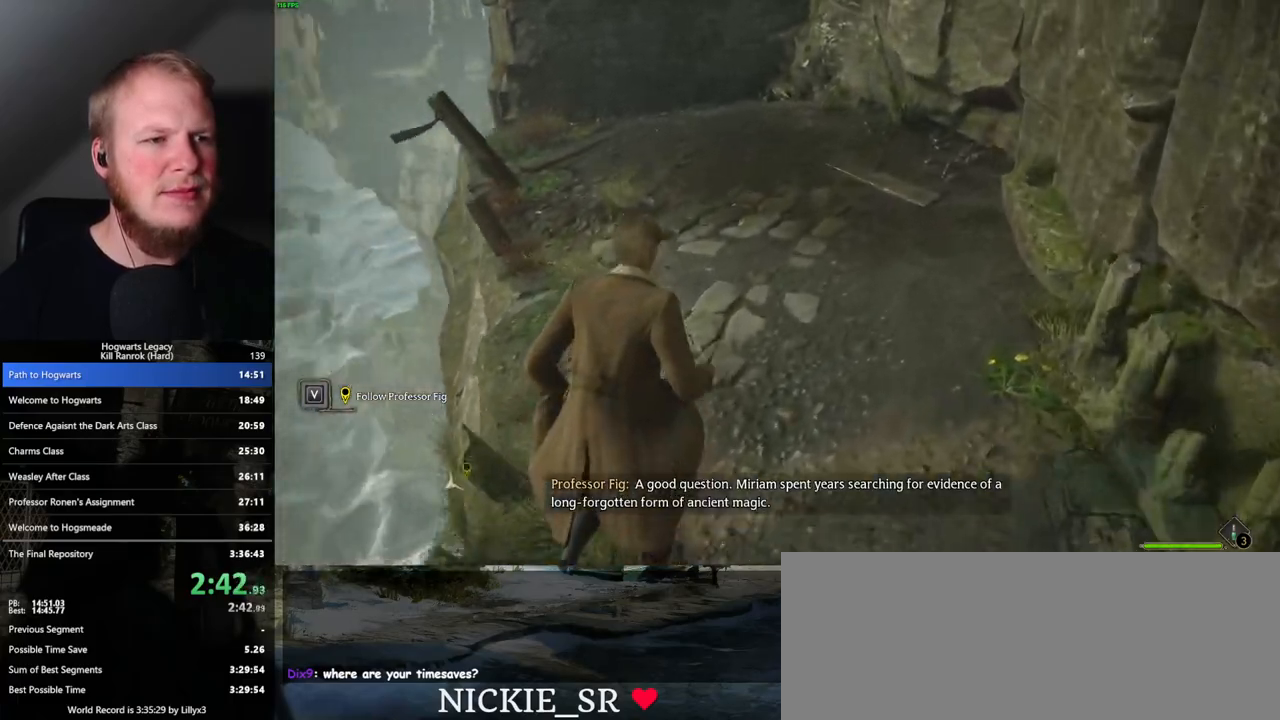
{"keys": ["w"], "mouse": [], "events": [[50, "space", "down"], [117, "space", "up"], [200, "space", "down"], [300, "space", "up"]]}
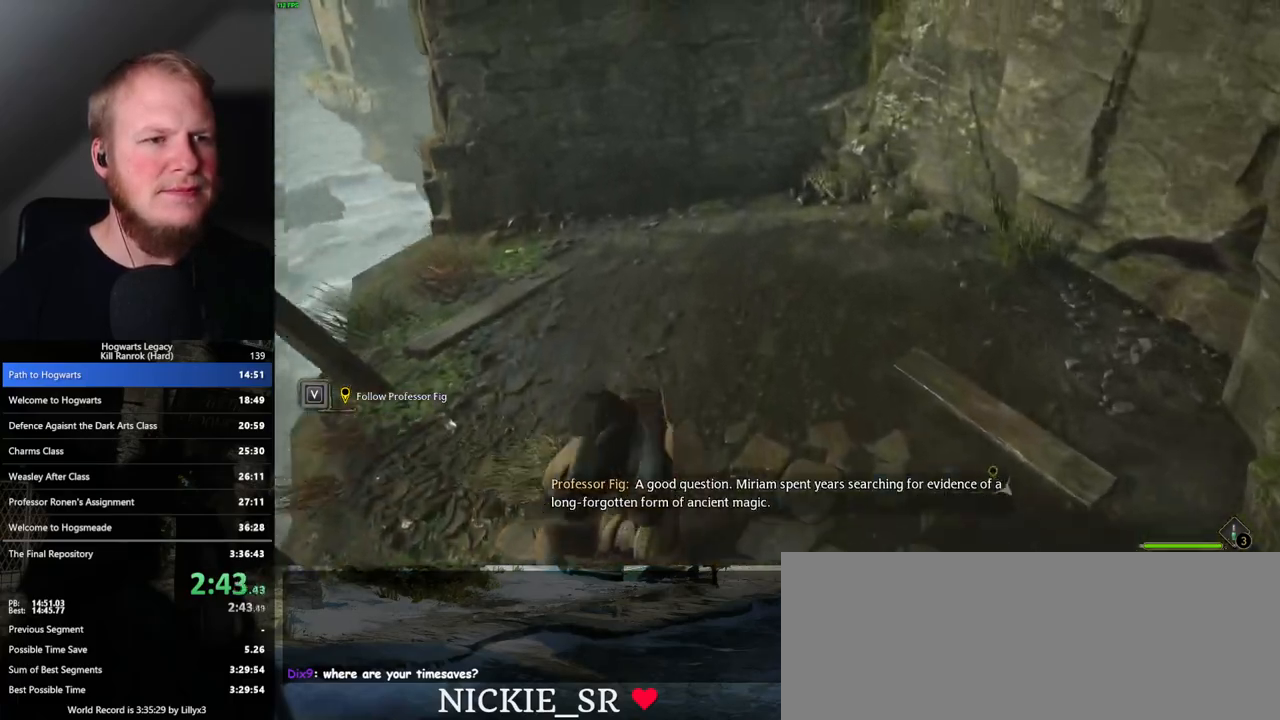
{"keys": ["w"], "mouse": ["mb5"], "events": [[300, "mouse_mb5", "down"]]}